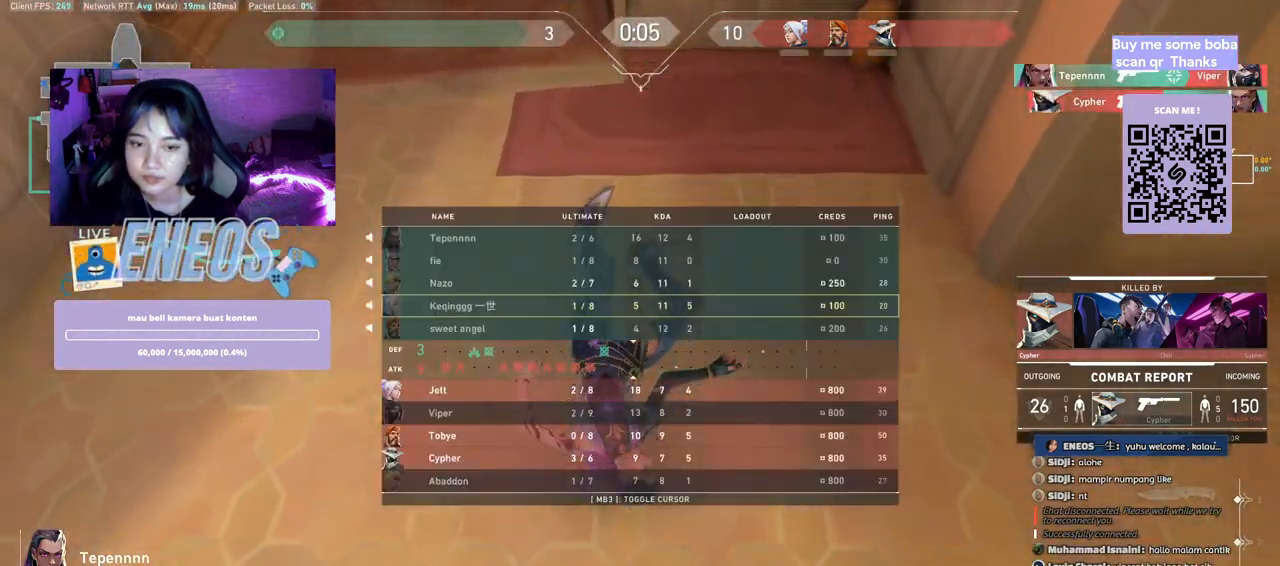
Gameplay with keyboard and mouse; each line is a JSON object with the keys and mouse buttons held at the frame after it. "events" lists presses ("down") and releases ("up") of "a", "ctrl", "d", "e", "q", "s", "shift", "space", "w", "mouse_left", "mouse_wheel", "mouse_right", "mouse_mb4" and "mouse_mb5" between this image and that frame as [ms after this image, input, new state], when the widget could be followed in between. "mouse_left", "mouse_wheel", "mouse_right", "mouse_mb4", "mouse_mb5" = the "left", "wheel", "right", "mb4", "mb5" buttons of the "mouse" list. No other keys are recorded. "wheel" means that the mouse wheel is clicked or scrolled. Mouse movement is not recorded.
{"keys": [], "mouse": [], "events": [[350, "mouse_left", "down"], [483, "mouse_left", "up"]]}
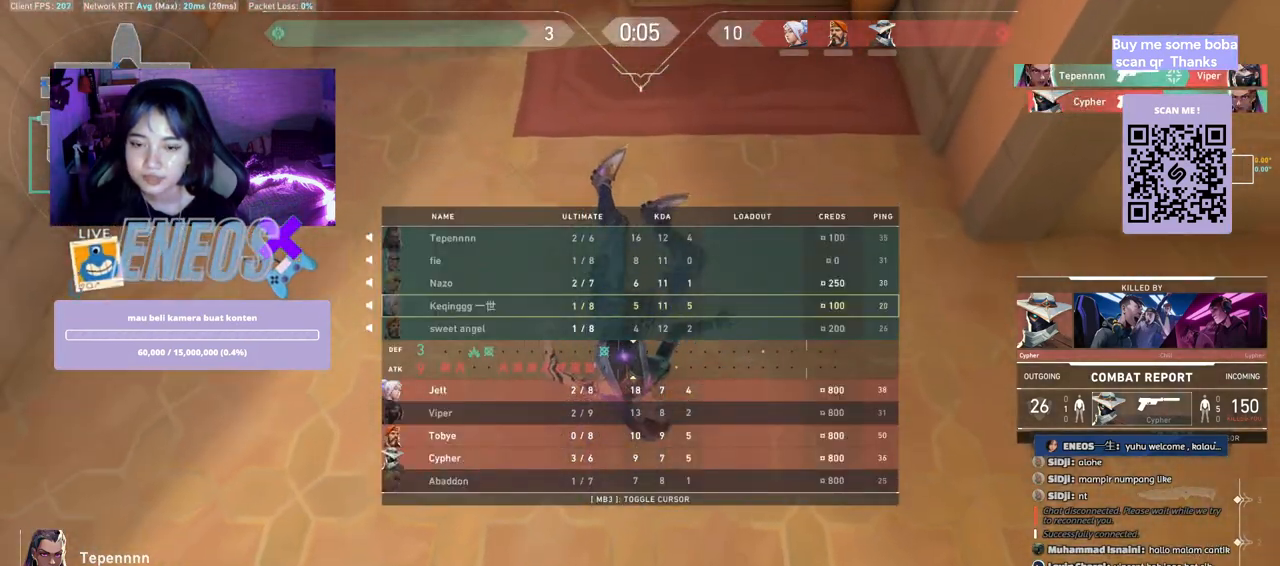
{"keys": [], "mouse": [], "events": []}
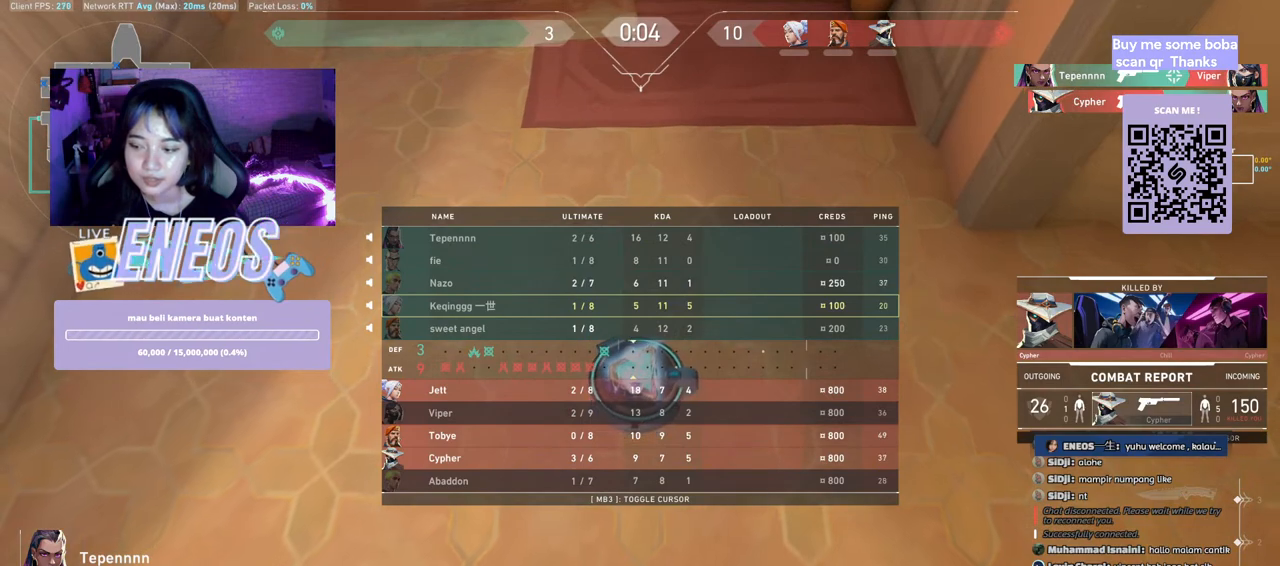
{"keys": [], "mouse": [], "events": []}
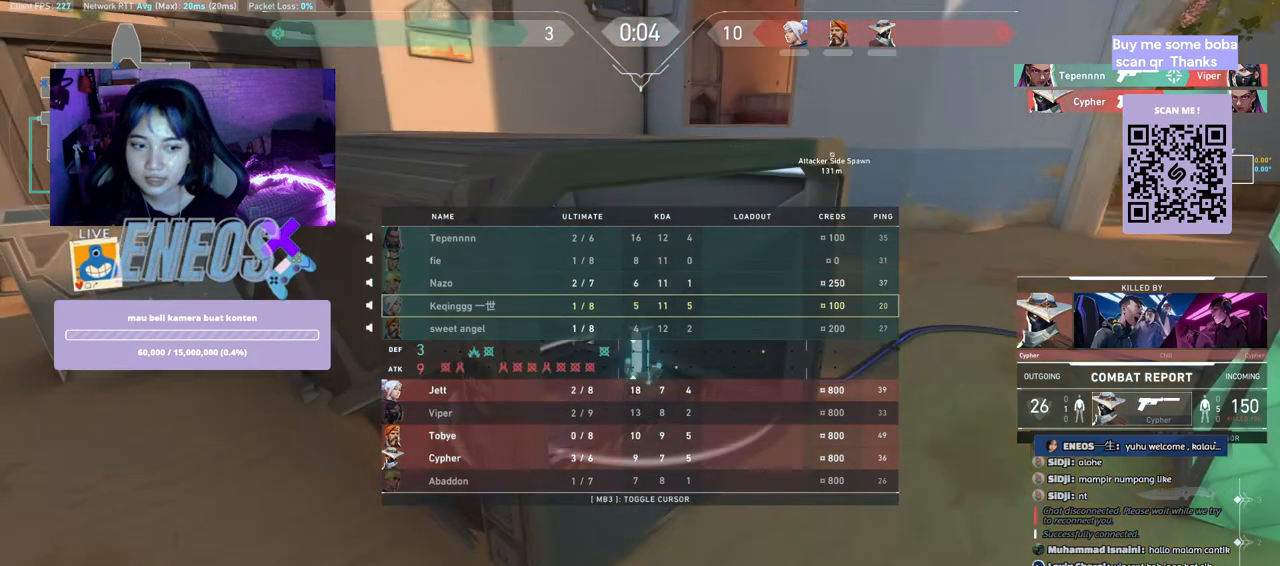
{"keys": [], "mouse": [], "events": [[283, "mouse_right", "down"], [450, "mouse_right", "up"]]}
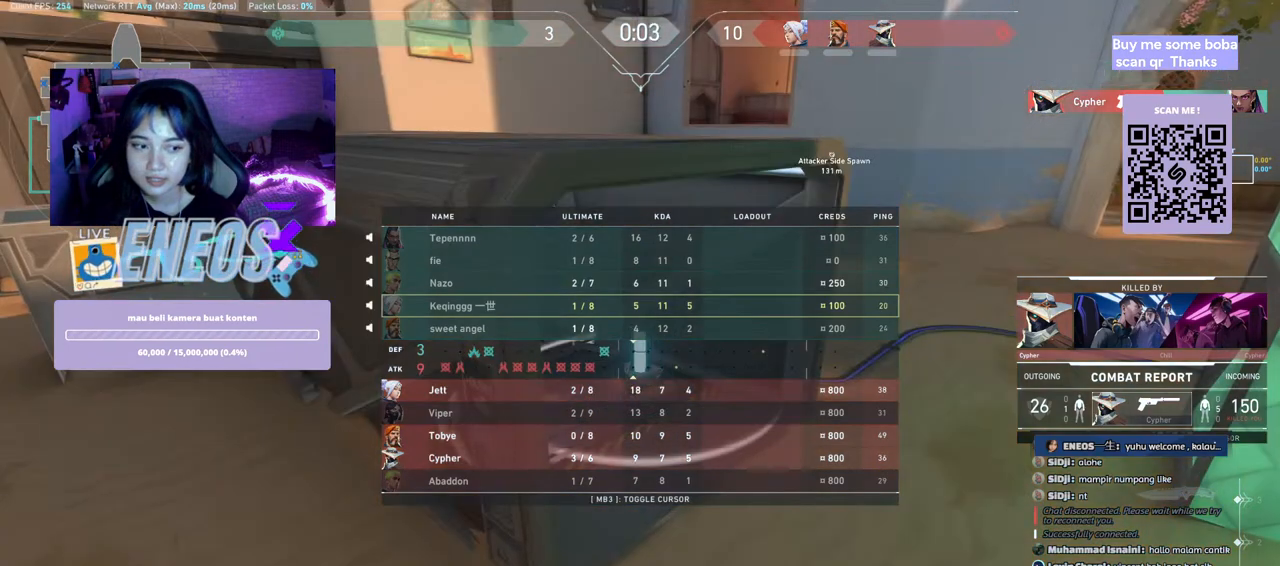
{"keys": [], "mouse": [], "events": []}
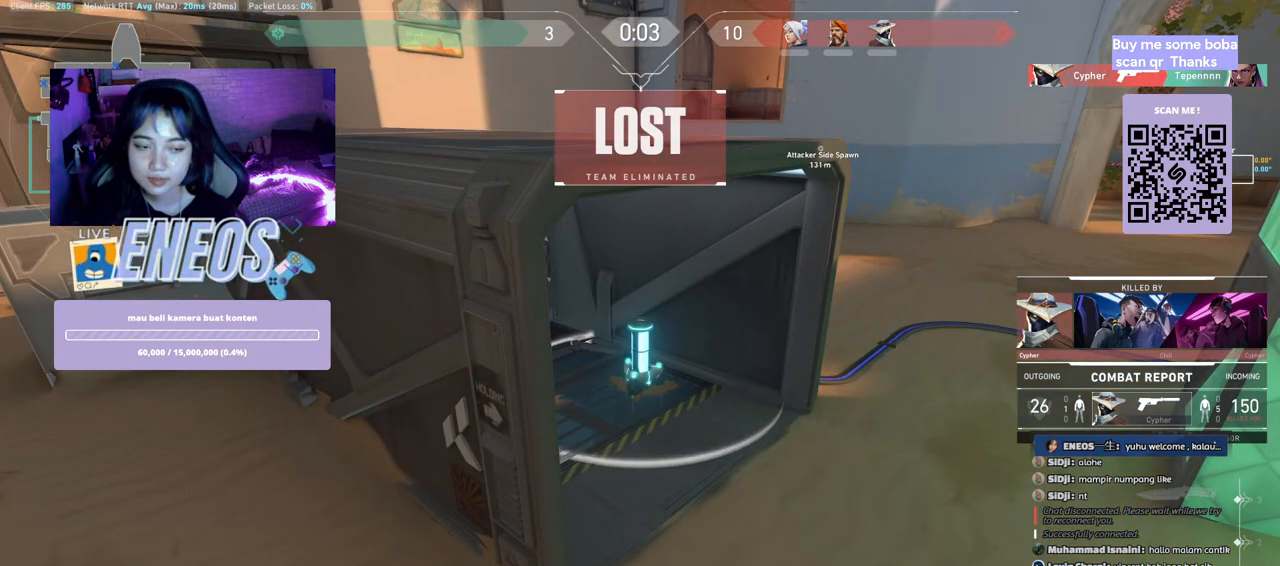
{"keys": [], "mouse": [], "events": [[317, "mouse_left", "down"], [467, "mouse_left", "up"]]}
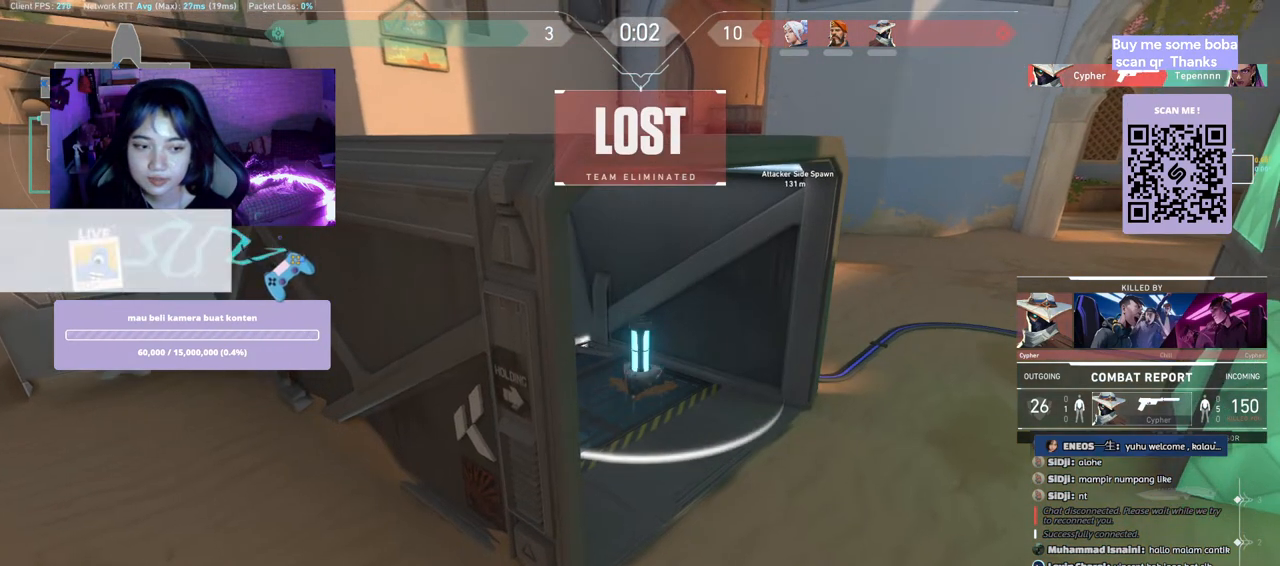
{"keys": [], "mouse": [], "events": []}
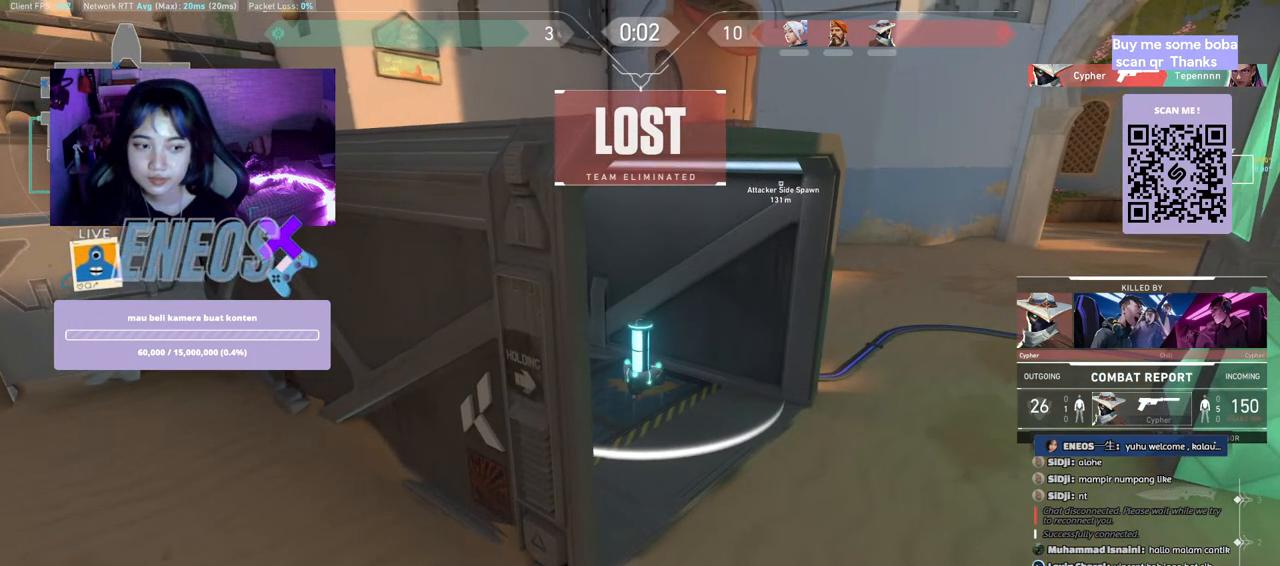
{"keys": [], "mouse": [], "events": []}
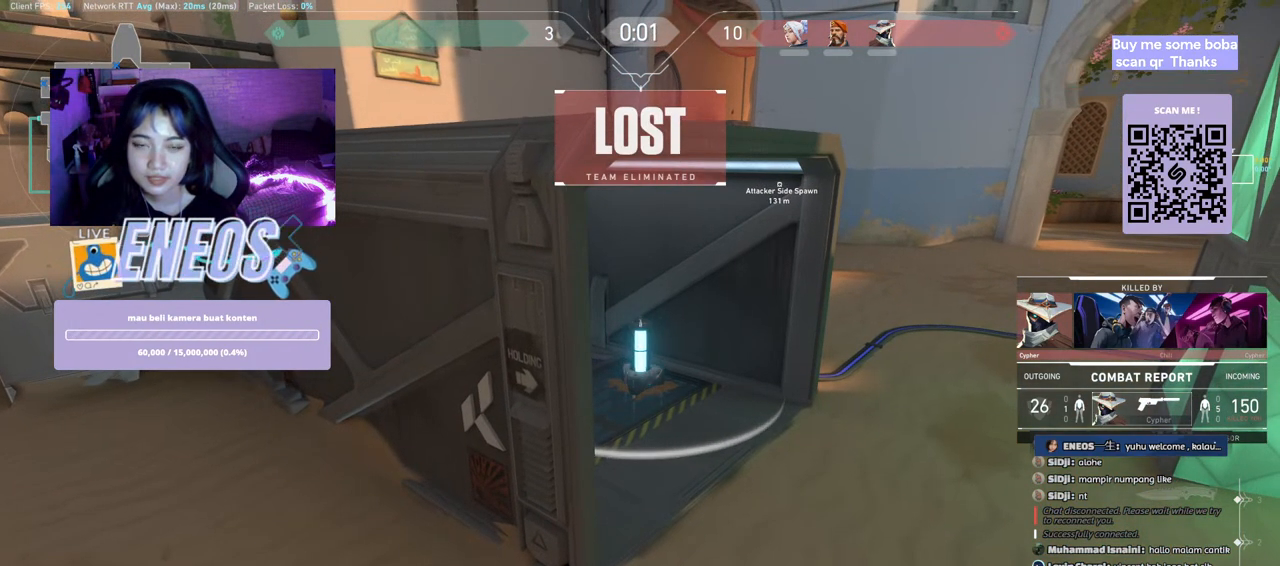
{"keys": [], "mouse": [], "events": []}
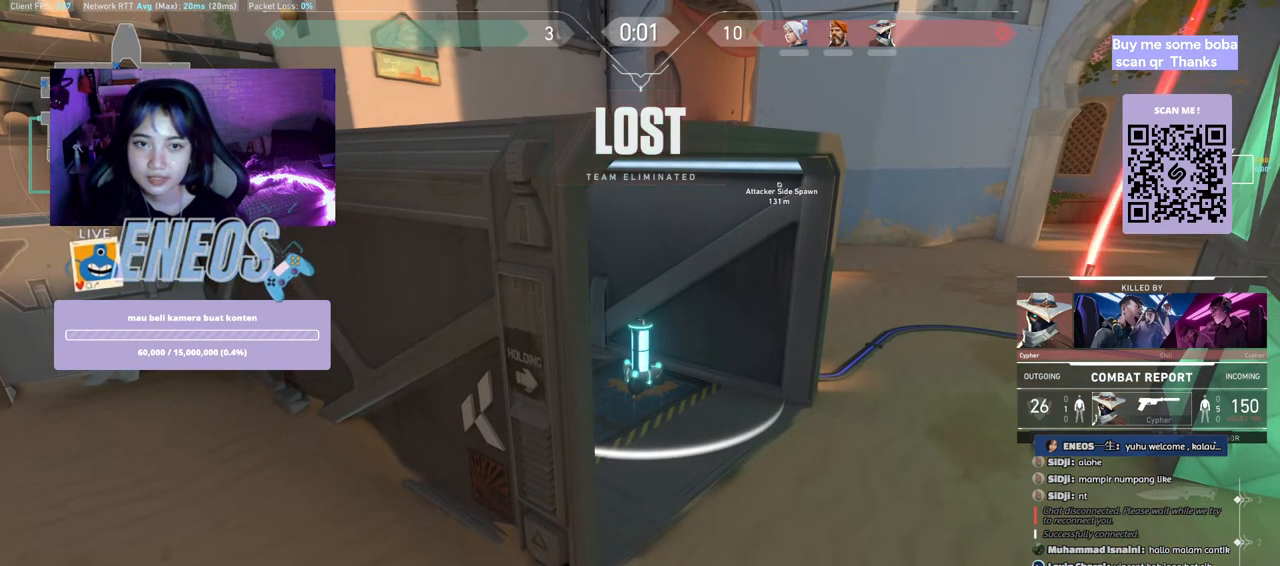
{"keys": [], "mouse": [], "events": []}
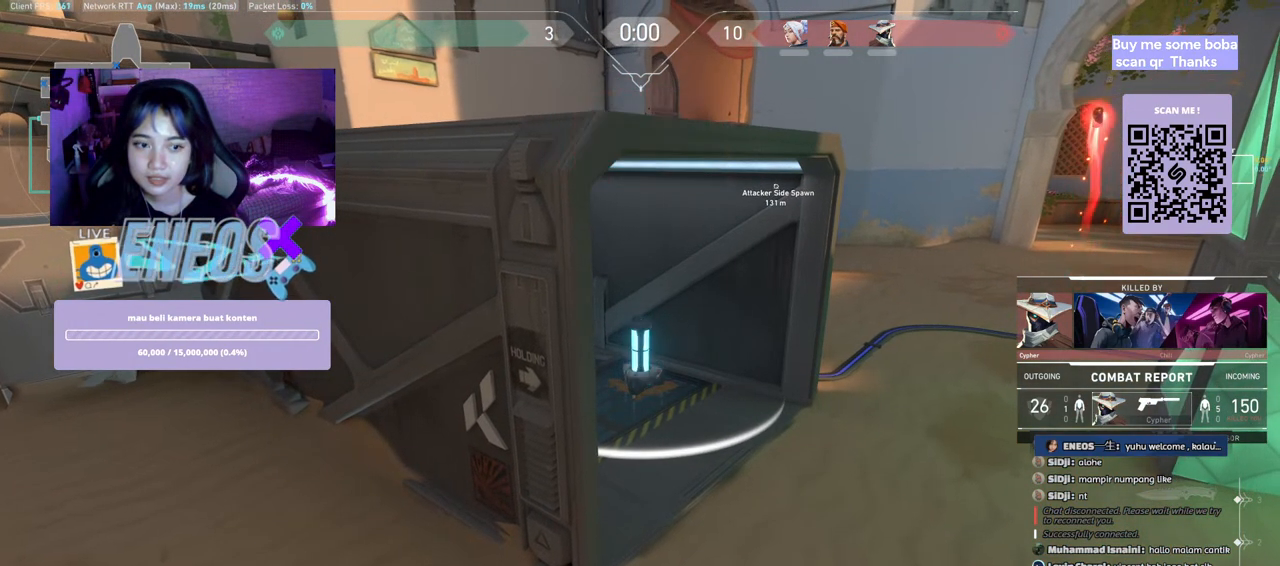
{"keys": [], "mouse": [], "events": []}
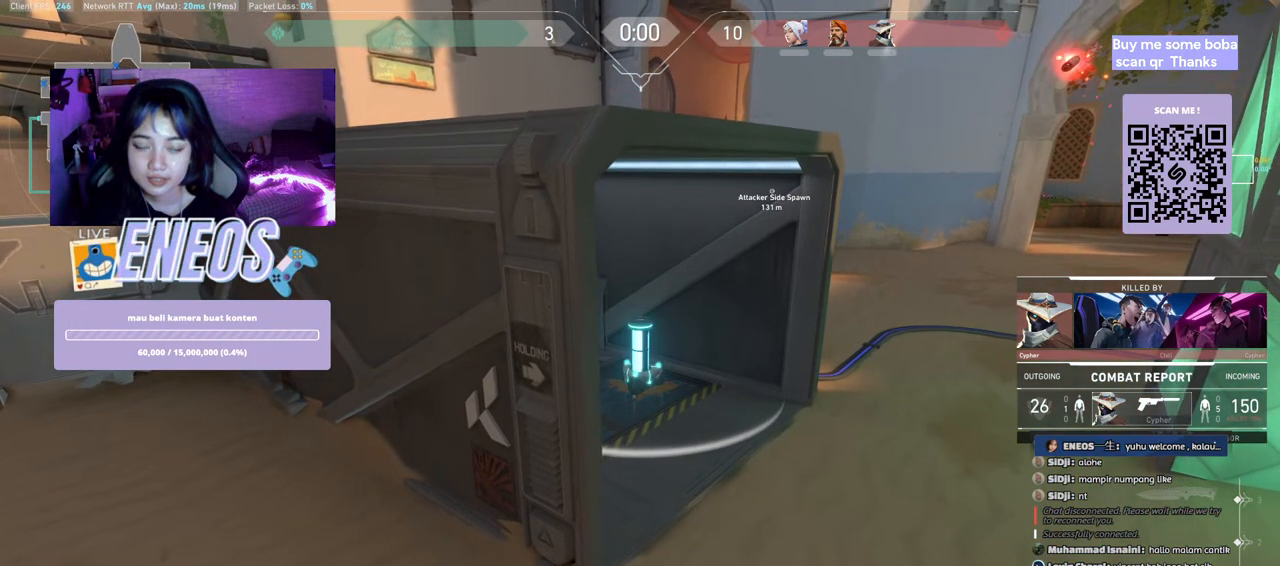
{"keys": [], "mouse": [], "events": []}
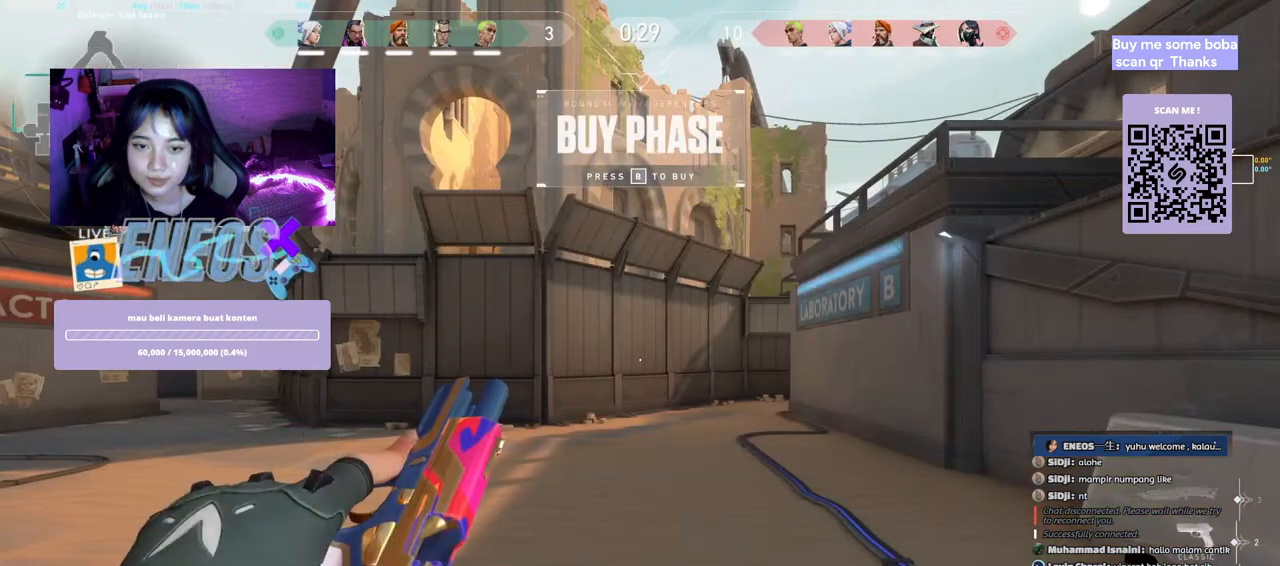
{"keys": [], "mouse": [], "events": []}
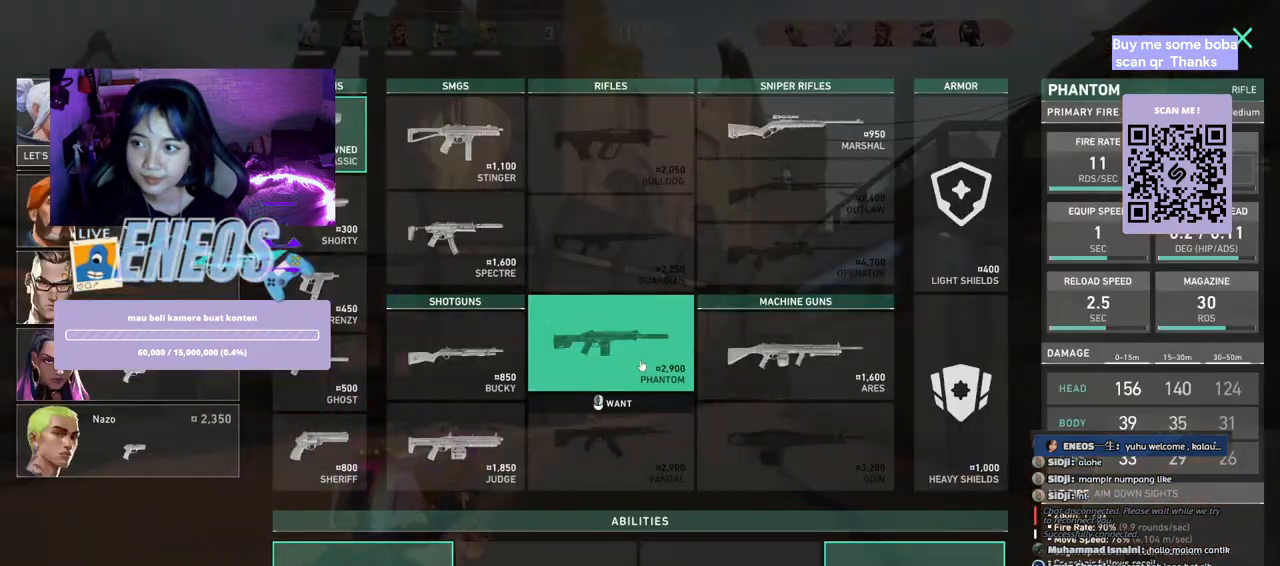
{"keys": ["w"], "mouse": [], "events": [[217, "w", "down"]]}
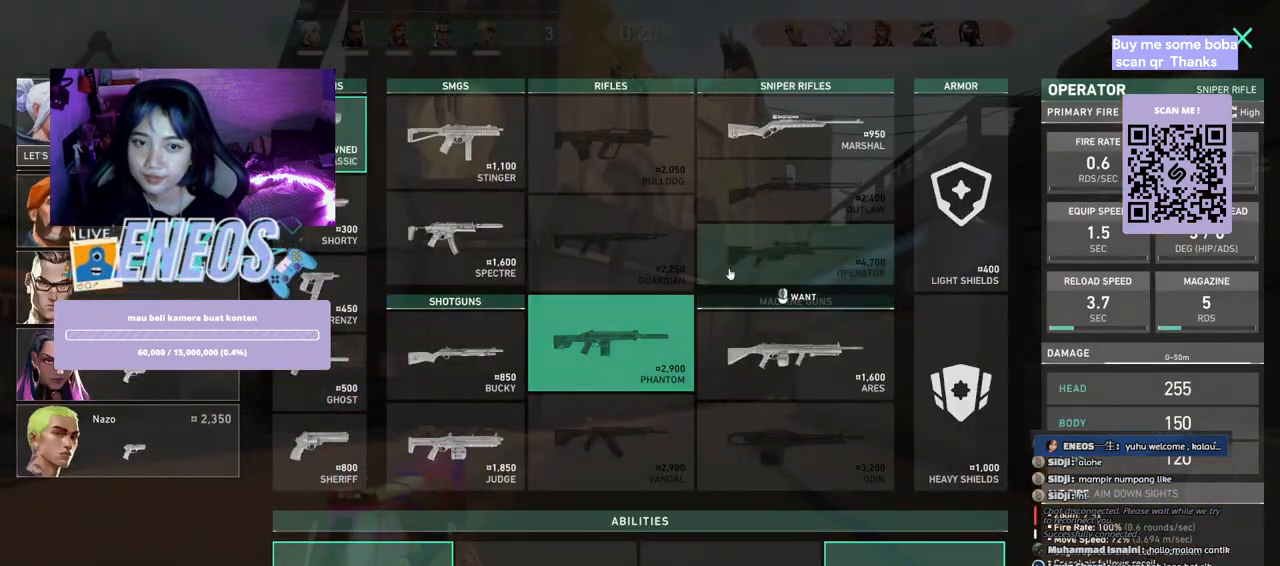
{"keys": ["space", "w"], "mouse": [], "events": [[367, "mouse_left", "down"], [450, "space", "down"], [467, "mouse_left", "up"]]}
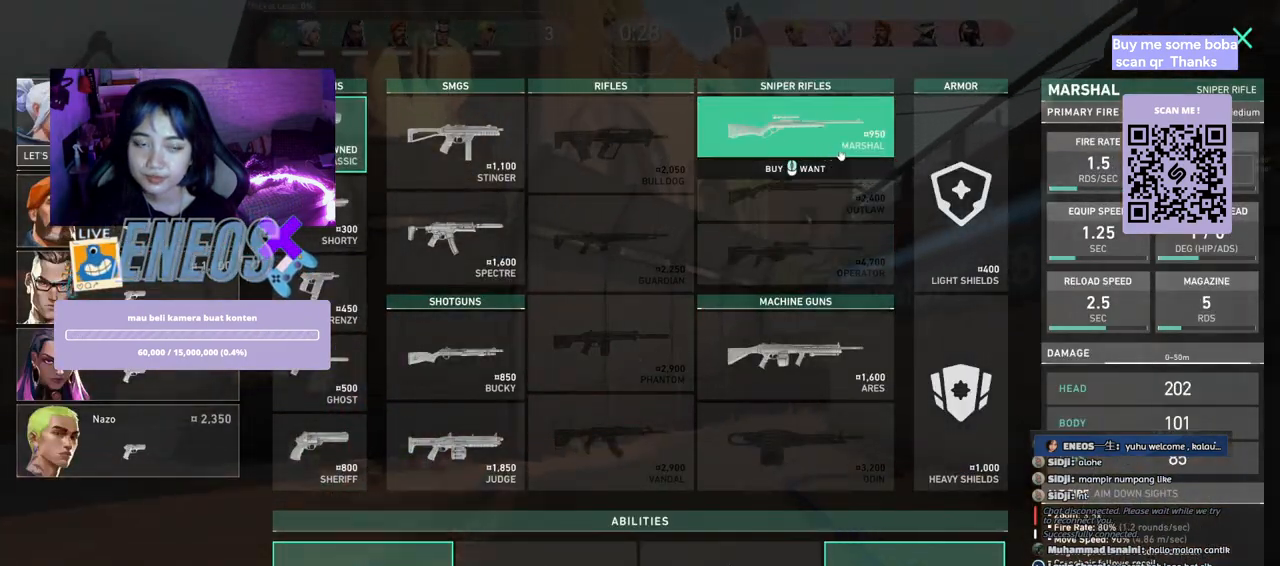
{"keys": ["w"], "mouse": [], "events": [[33, "w", "up"], [67, "d", "down"], [167, "space", "up"], [217, "w", "down"], [283, "d", "up"], [400, "mouse_left", "down"], [500, "mouse_left", "up"]]}
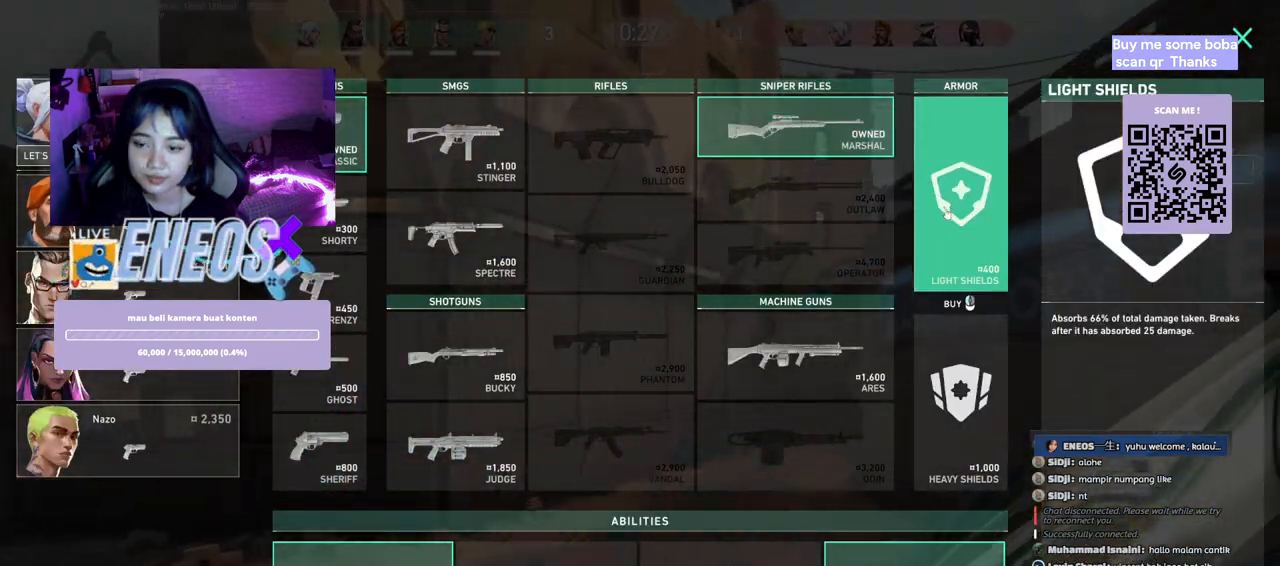
{"keys": ["w"], "mouse": [], "events": []}
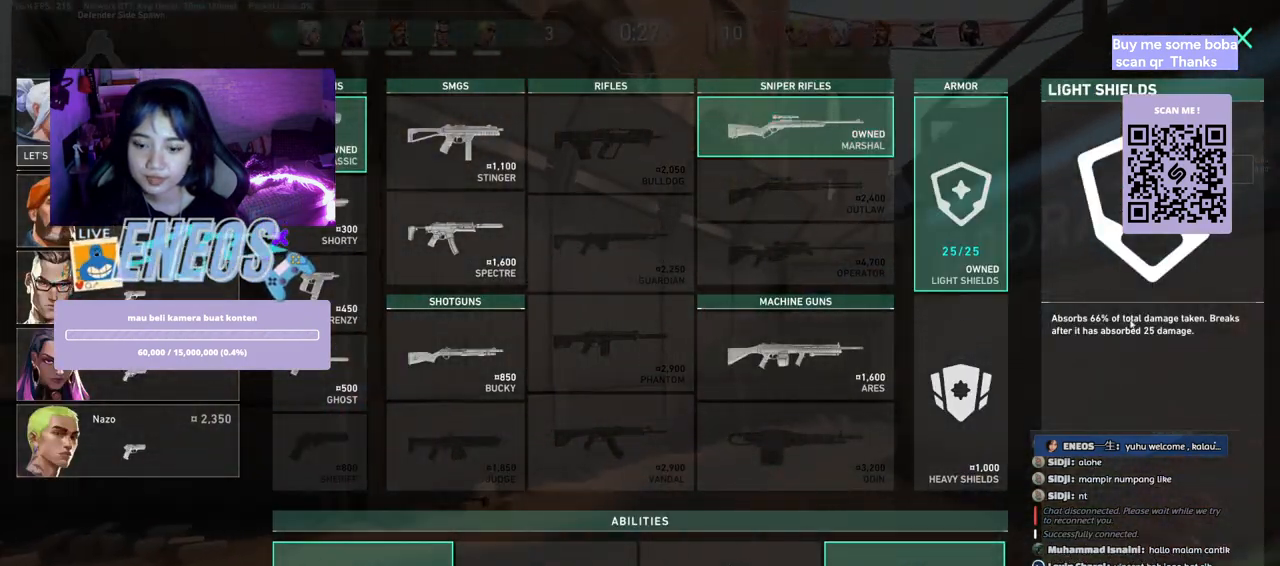
{"keys": ["w"], "mouse": [], "events": []}
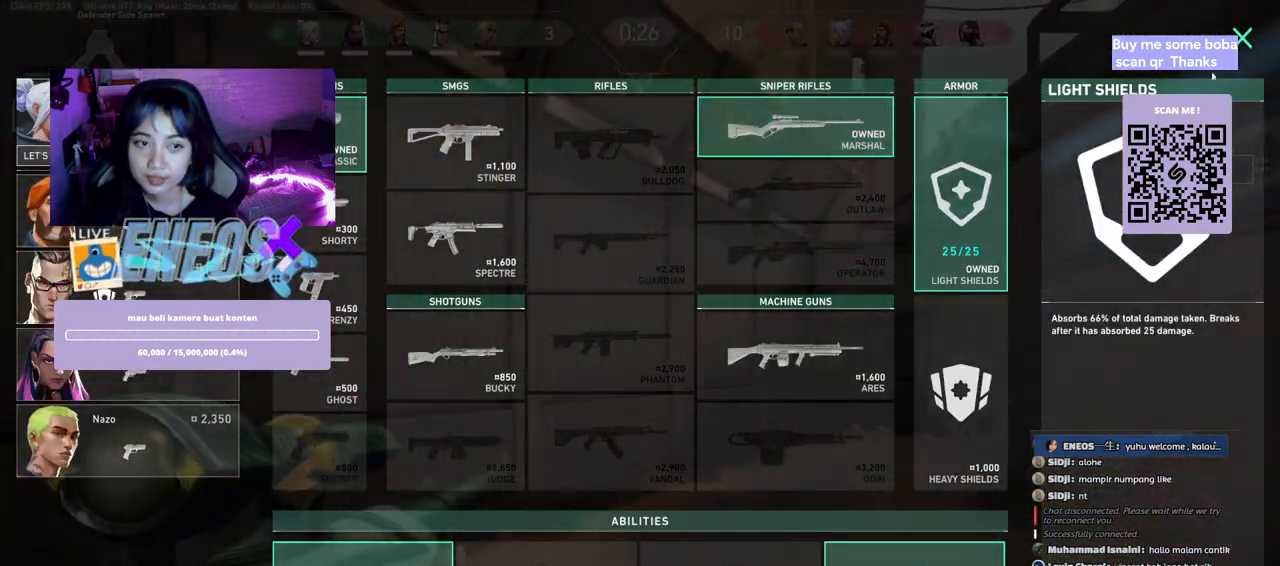
{"keys": [], "mouse": [], "events": [[167, "w", "up"], [233, "mouse_left", "down"], [367, "mouse_left", "up"]]}
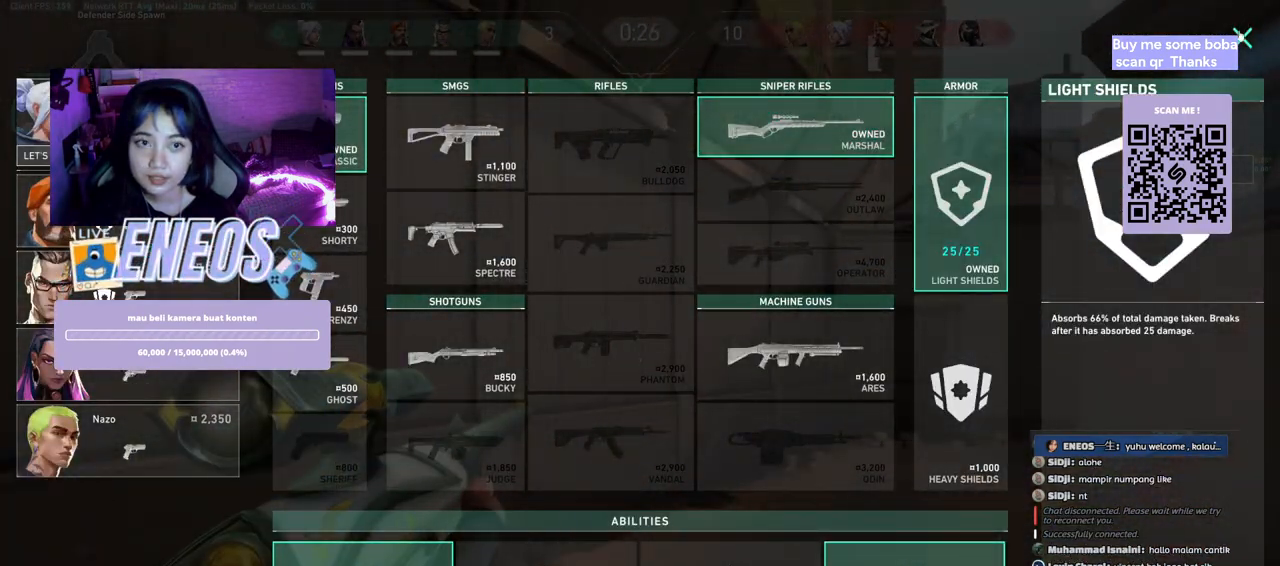
{"keys": ["w"], "mouse": ["wheel"], "events": [[83, "mouse_left", "down"], [167, "mouse_left", "up"], [183, "d", "down"], [333, "w", "down"], [367, "d", "up"], [367, "mouse_wheel", "down"]]}
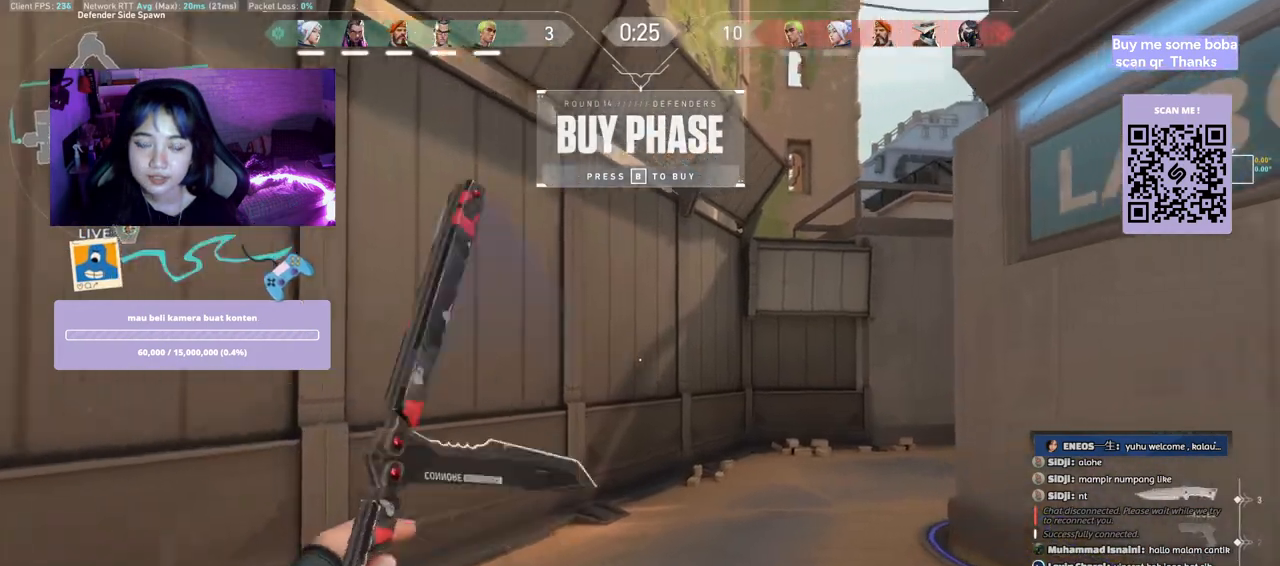
{"keys": ["w"], "mouse": [], "events": [[50, "mouse_wheel", "up"]]}
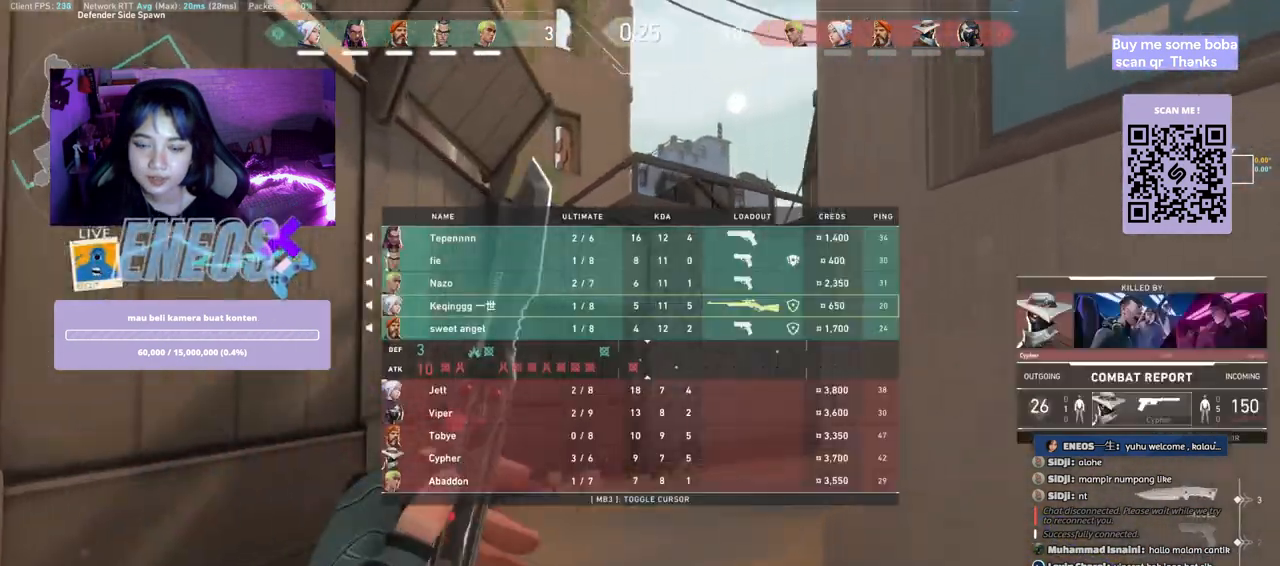
{"keys": ["w"], "mouse": [], "events": [[100, "mouse_right", "down"], [267, "mouse_right", "up"]]}
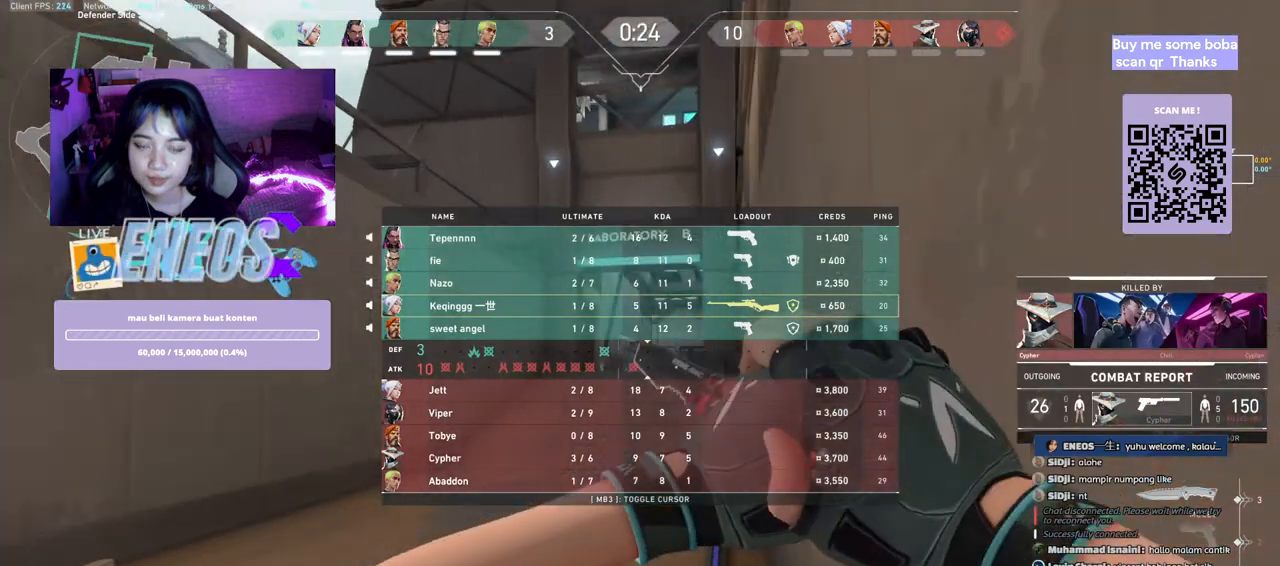
{"keys": ["w"], "mouse": [], "events": []}
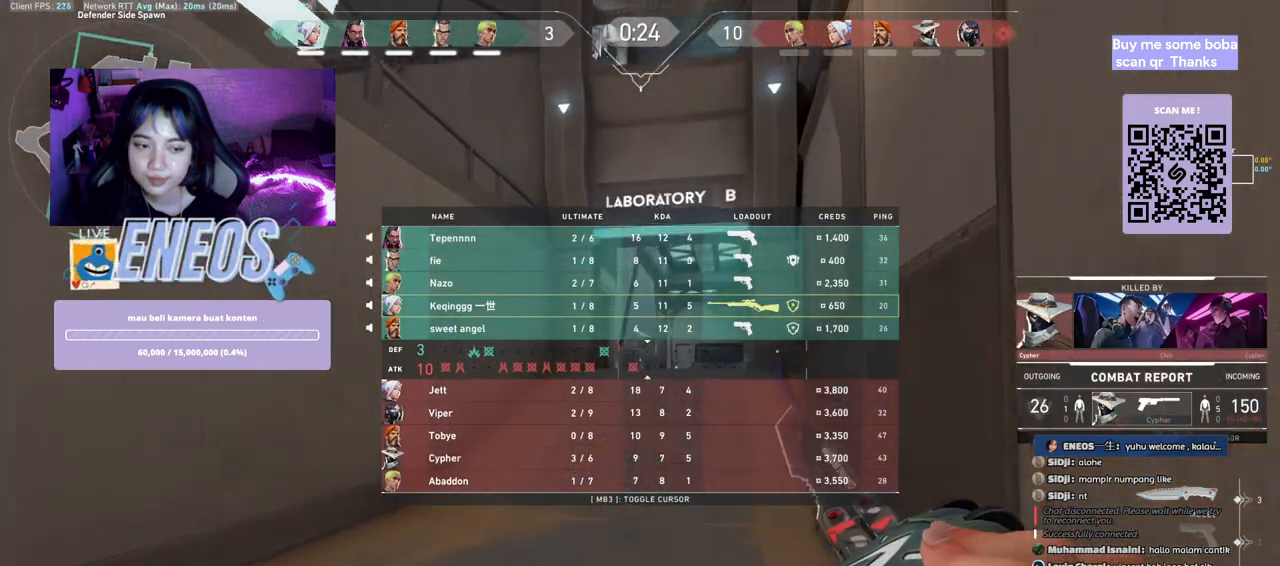
{"keys": [], "mouse": [], "events": [[400, "w", "up"]]}
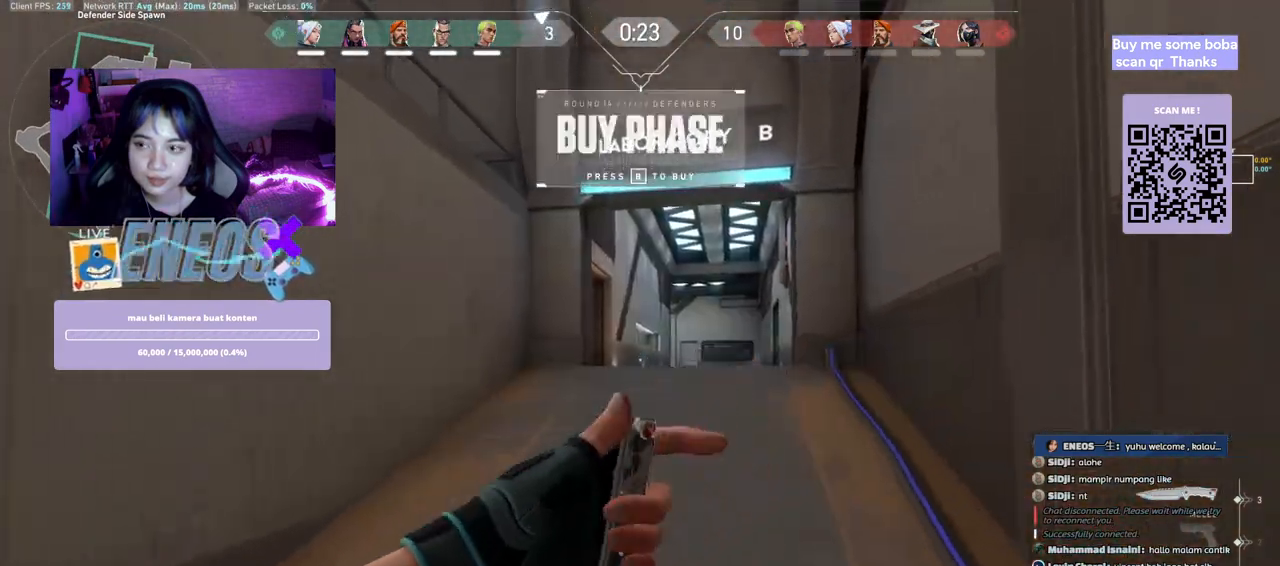
{"keys": [], "mouse": [], "events": [[133, "a", "down"], [300, "mouse_right", "down"], [433, "mouse_right", "up"], [467, "a", "up"]]}